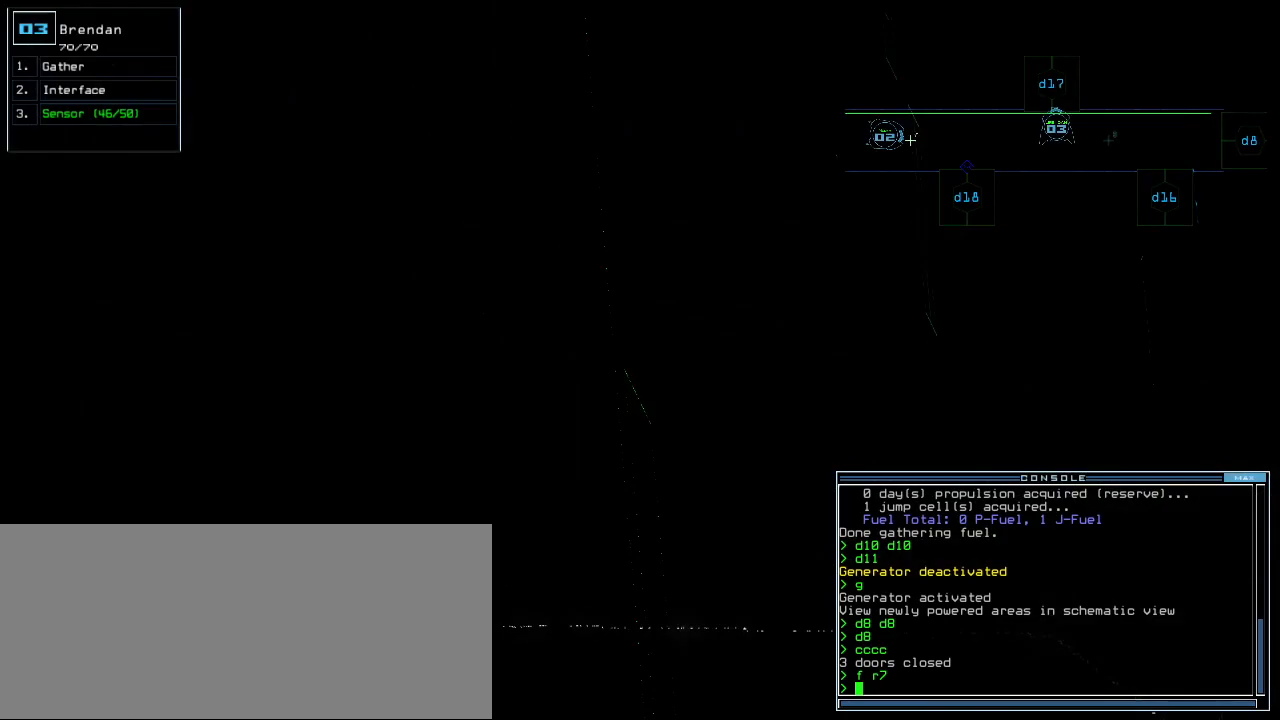
Gameplay with keyboard; each line is a JSON object with the keys held at the frame after it. "events" lists presses ("down") and releases ("up") of ".", "0", "1", "2", "3", "4", "5", "6", "7", "8", "9", "a", "b", "backspace", "c", "caps_lock", "comma", "ctrl_l", "ctrl_r", "d", "down", "e", "equals", "escape", "f", "f11", "g", "h", "i", "j", "k", "l", "left", "m", "minus", "n", "o", "p", "q", "quote", "r", "return", "right", "s", "semicolon", "shift_l", "shift_r", "space", "t", "tab", "tilde", "u", "up", "v", "w", "x", "y" and "z" between this image and that frame as [ms after this image, input, new state], when the widget could be followed in between. No other keys are recorded. Mouse input is not recorded. Not read: other_keys.
{"keys": [], "events": [[40, "space", "down"], [120, "space", "up"]]}
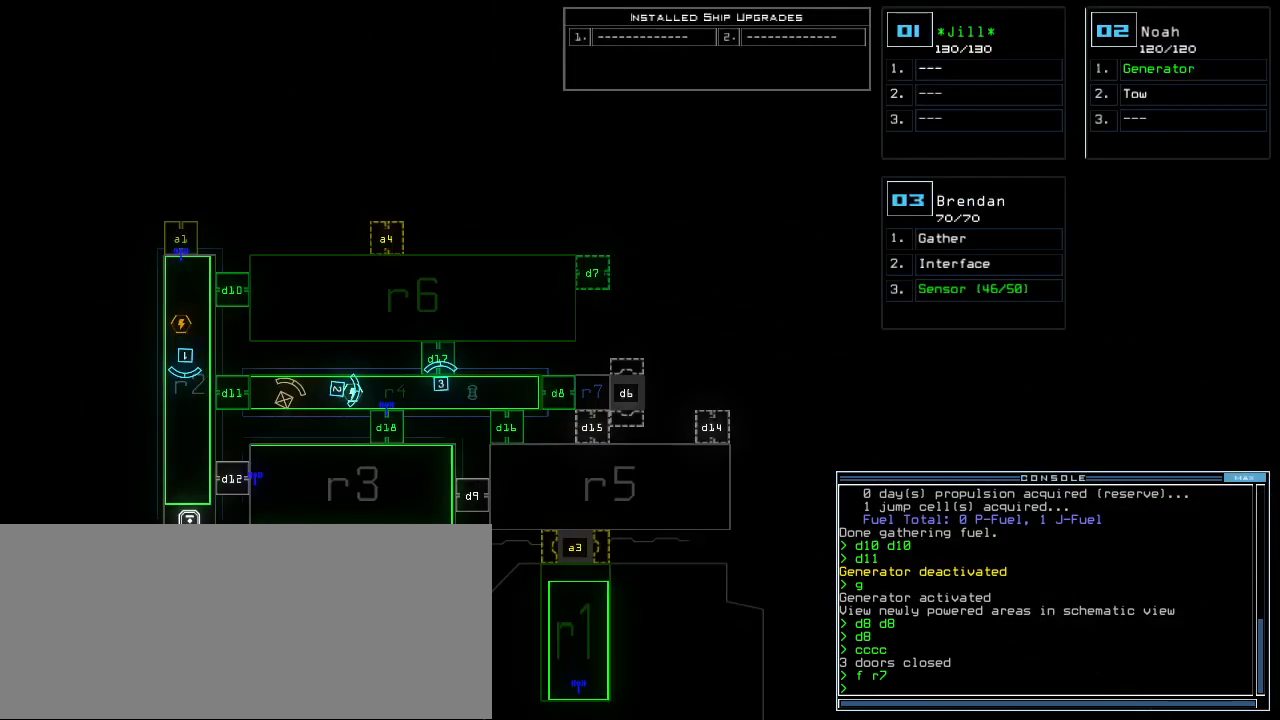
{"keys": [], "events": [[100, "d", "down"], [160, "d", "up"], [400, "1", "down"], [440, "1", "up"]]}
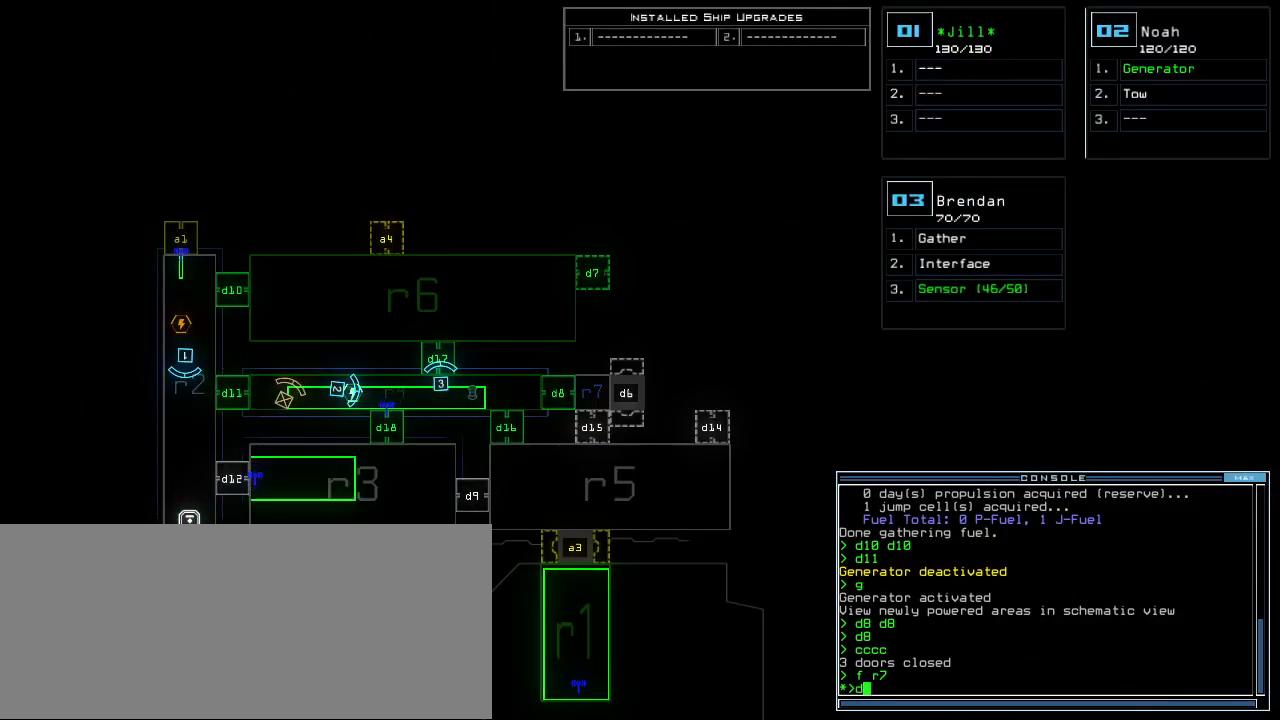
{"keys": ["space"], "events": [[140, "7", "down"], [200, "7", "up"], [340, "space", "down"], [400, "space", "up"], [460, "space", "down"]]}
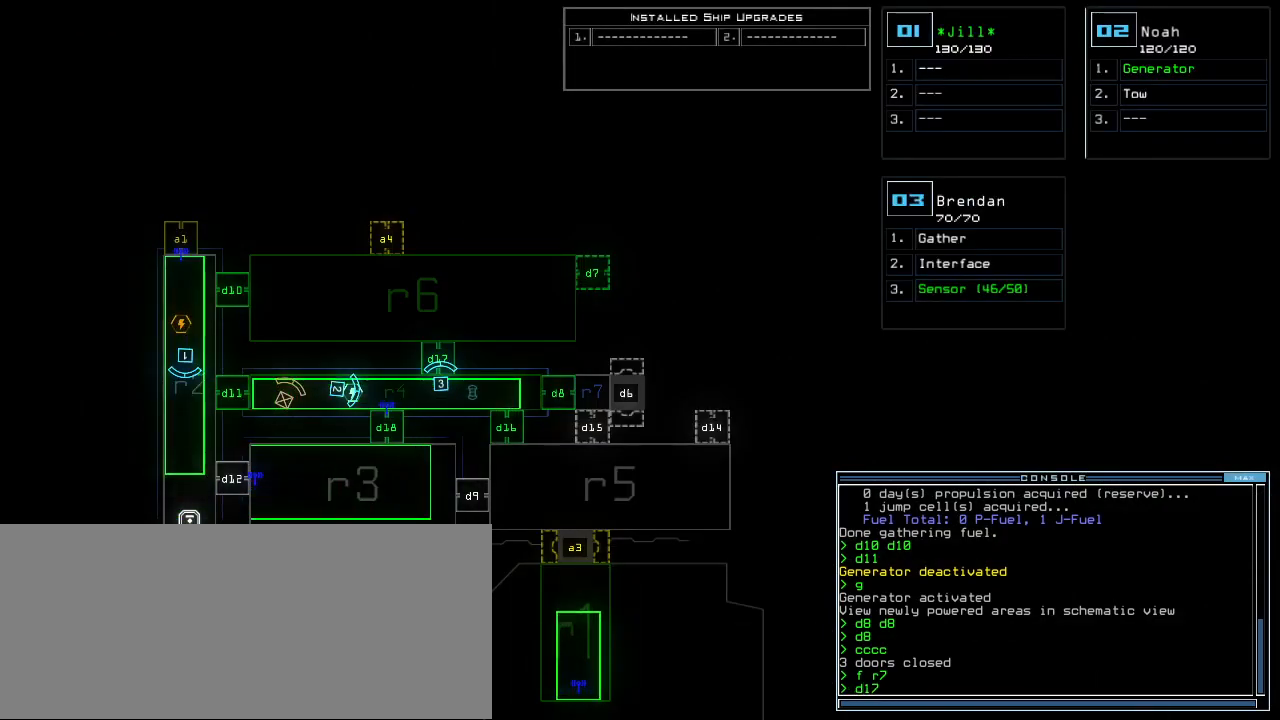
{"keys": [], "events": [[40, "space", "up"], [420, "return", "down"], [480, "return", "up"]]}
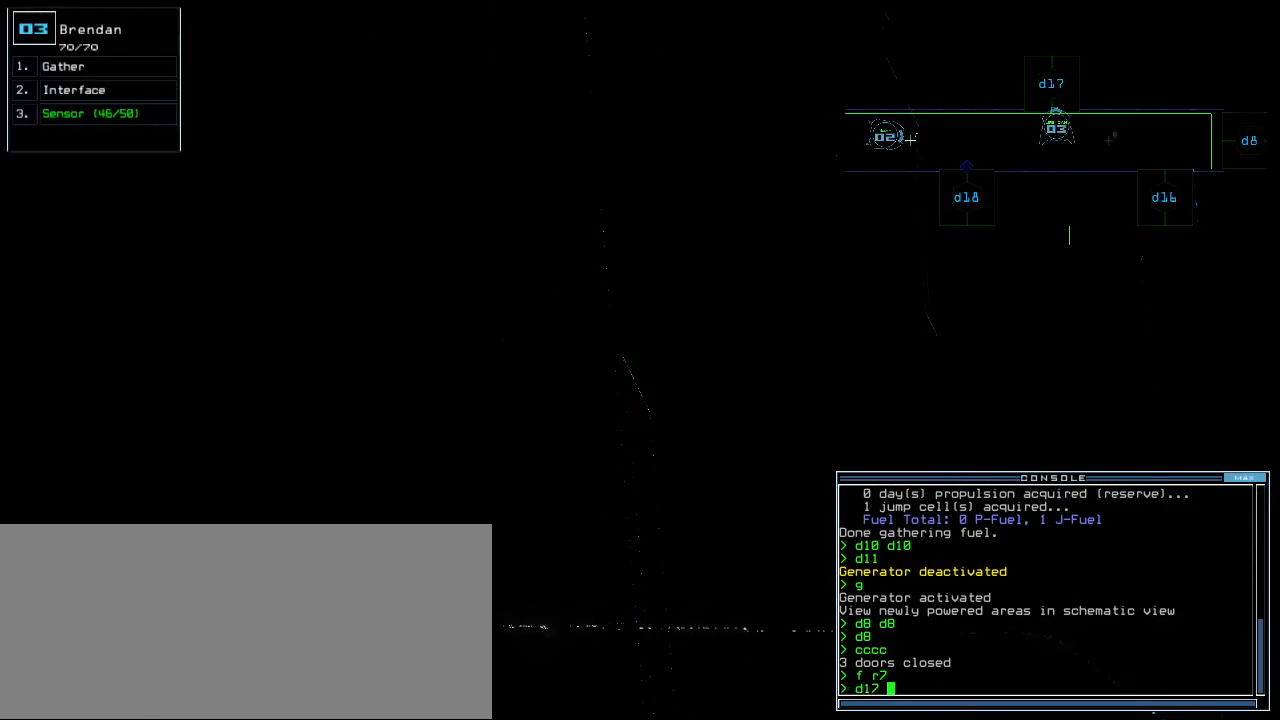
{"keys": ["up"], "events": [[140, "up", "down"]]}
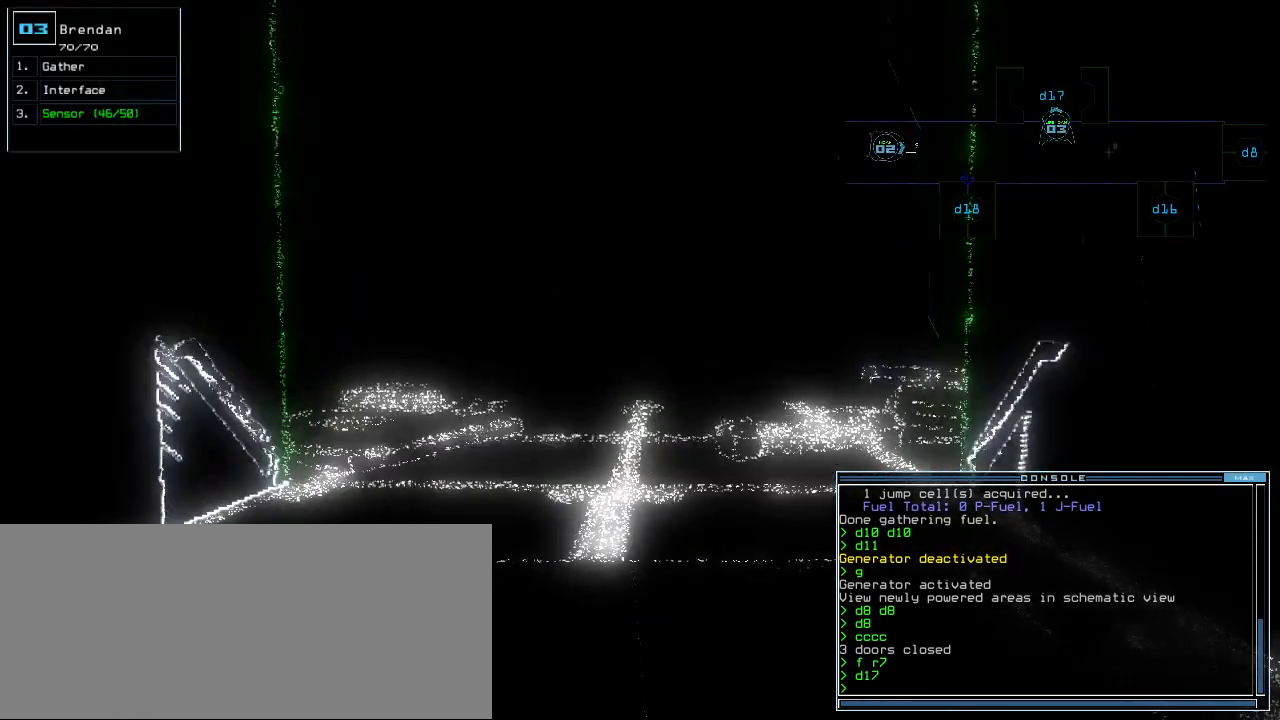
{"keys": [], "events": [[240, "up", "up"]]}
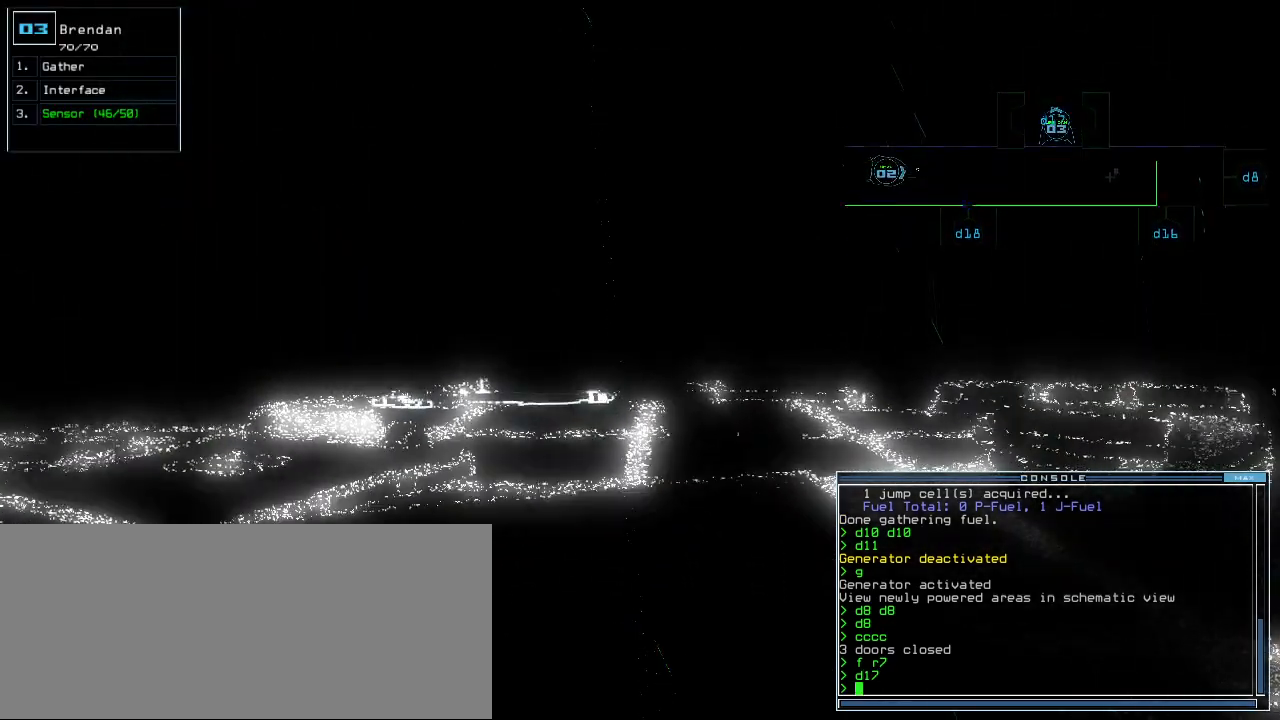
{"keys": [], "events": []}
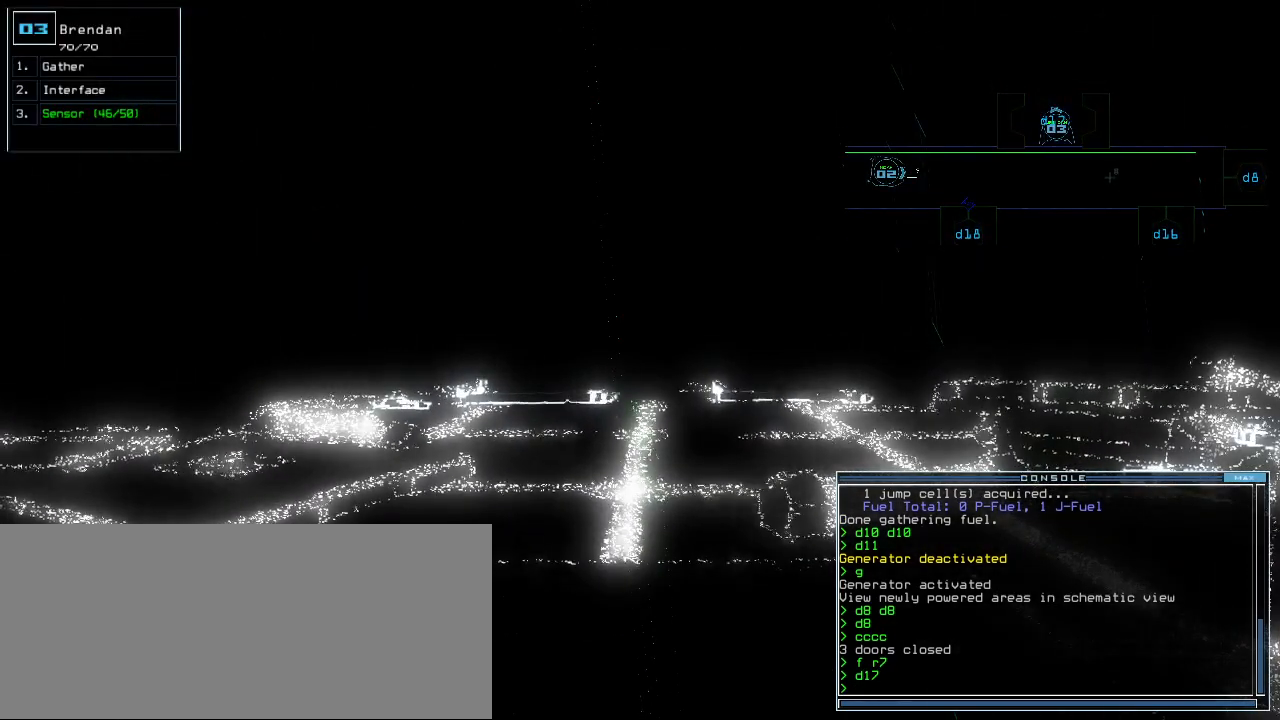
{"keys": [], "events": [[200, "up", "down"], [280, "up", "up"], [400, "up", "down"], [480, "up", "up"]]}
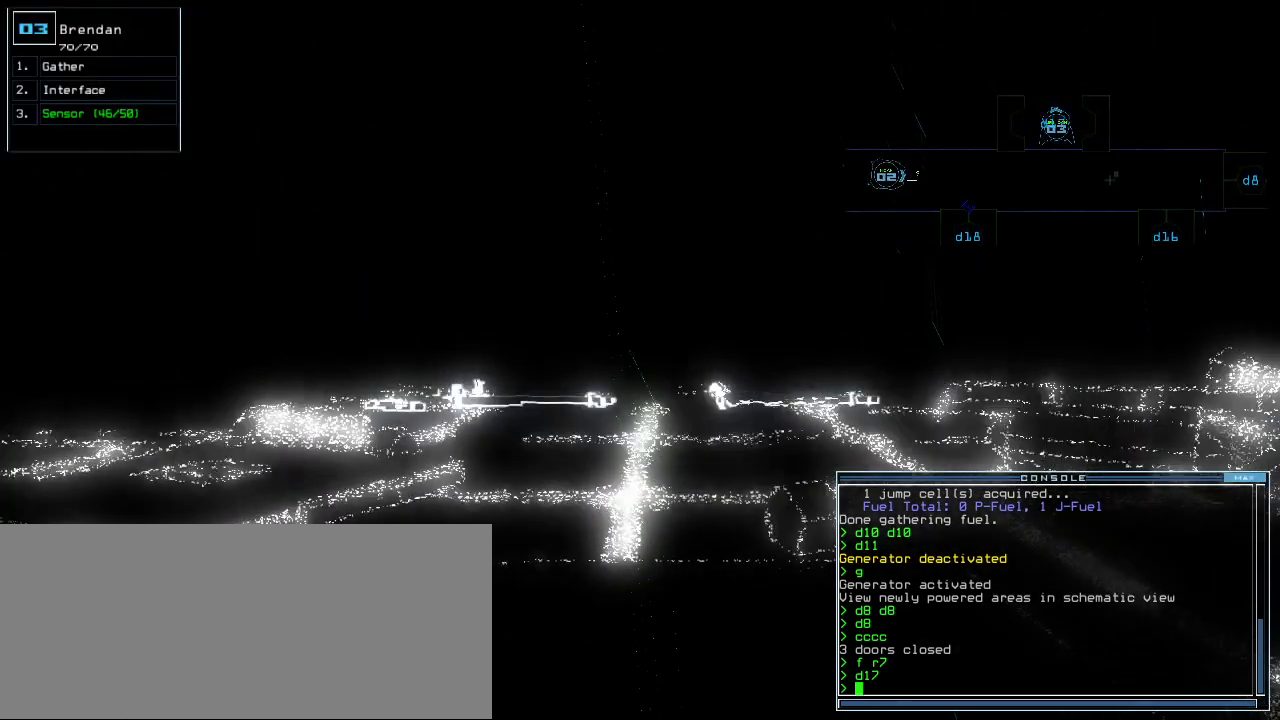
{"keys": [], "events": [[300, "up", "down"], [360, "up", "up"]]}
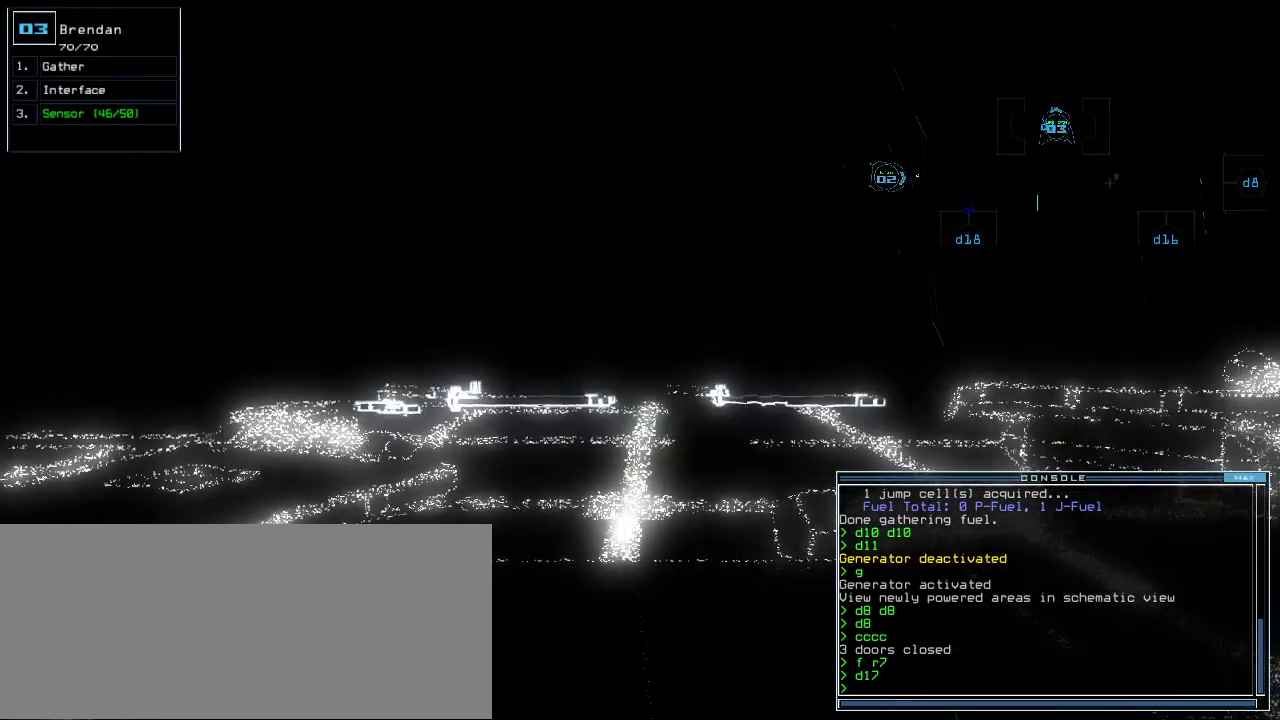
{"keys": [], "events": [[140, "up", "down"], [220, "up", "up"], [360, "up", "down"], [400, "up", "up"]]}
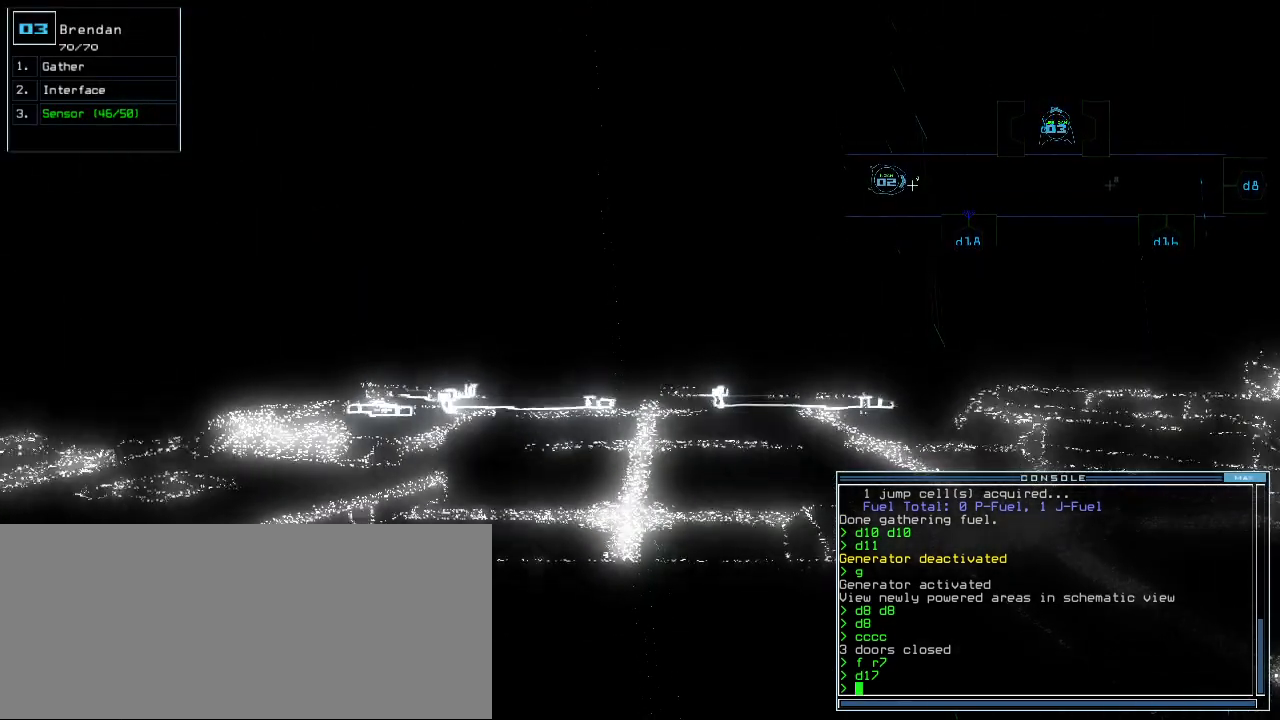
{"keys": [], "events": [[420, "s", "down"], [460, "s", "up"]]}
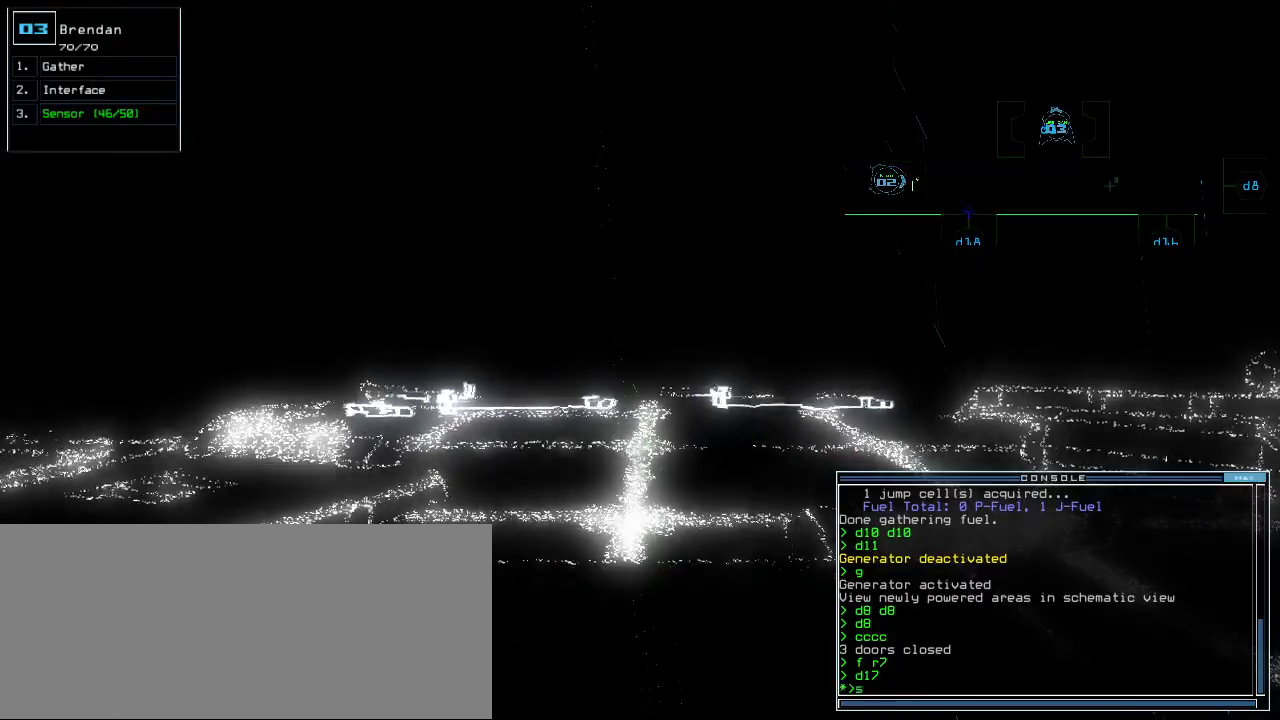
{"keys": ["up"], "events": [[20, "s", "down"], [100, "s", "up"], [260, "up", "down"]]}